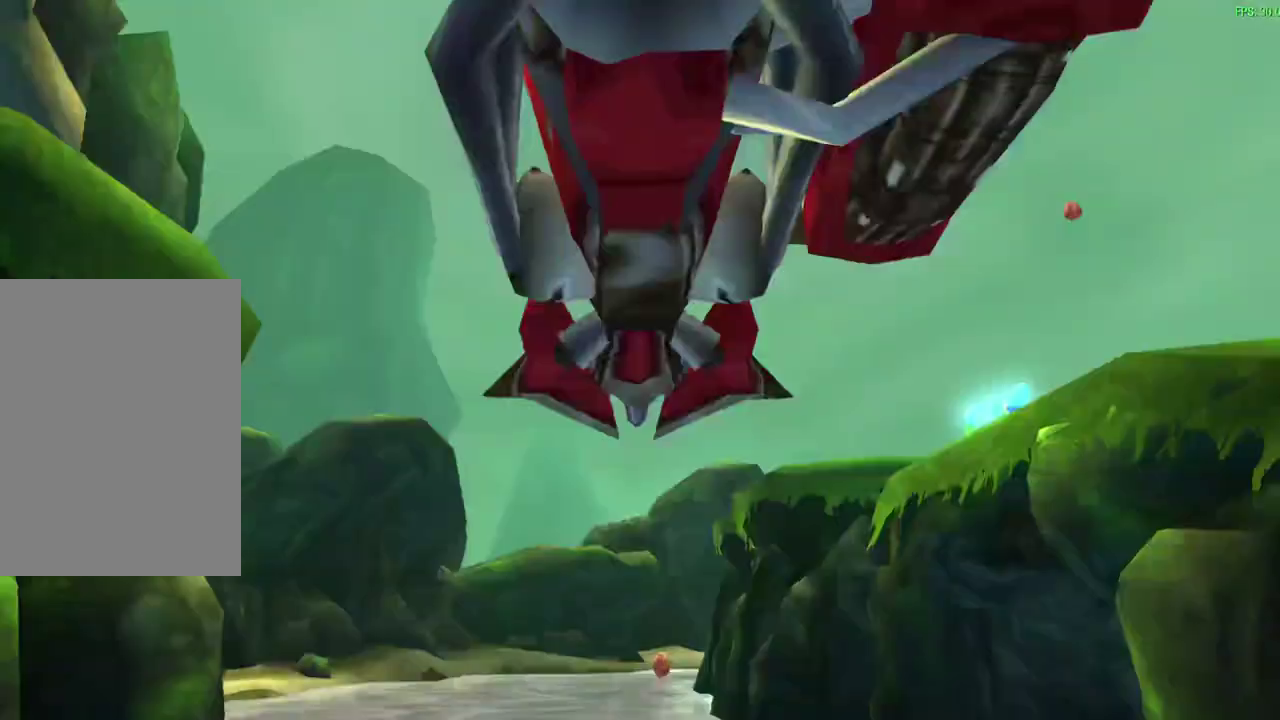
Gameplay with a controller (PlayStation layout); each line is a JSON object with the inputs held at the frame after it (dt_ms = milliseconds from this image to that frame). "events" lists button and stick changes between this image and that frame as [ms after this image, input, new state], when the widget could be followed in between. Not read: right_stick.
{"dt_ms": 600, "buttons": [], "left_stick": "right", "events": [[500, "left_stick", "right"]]}
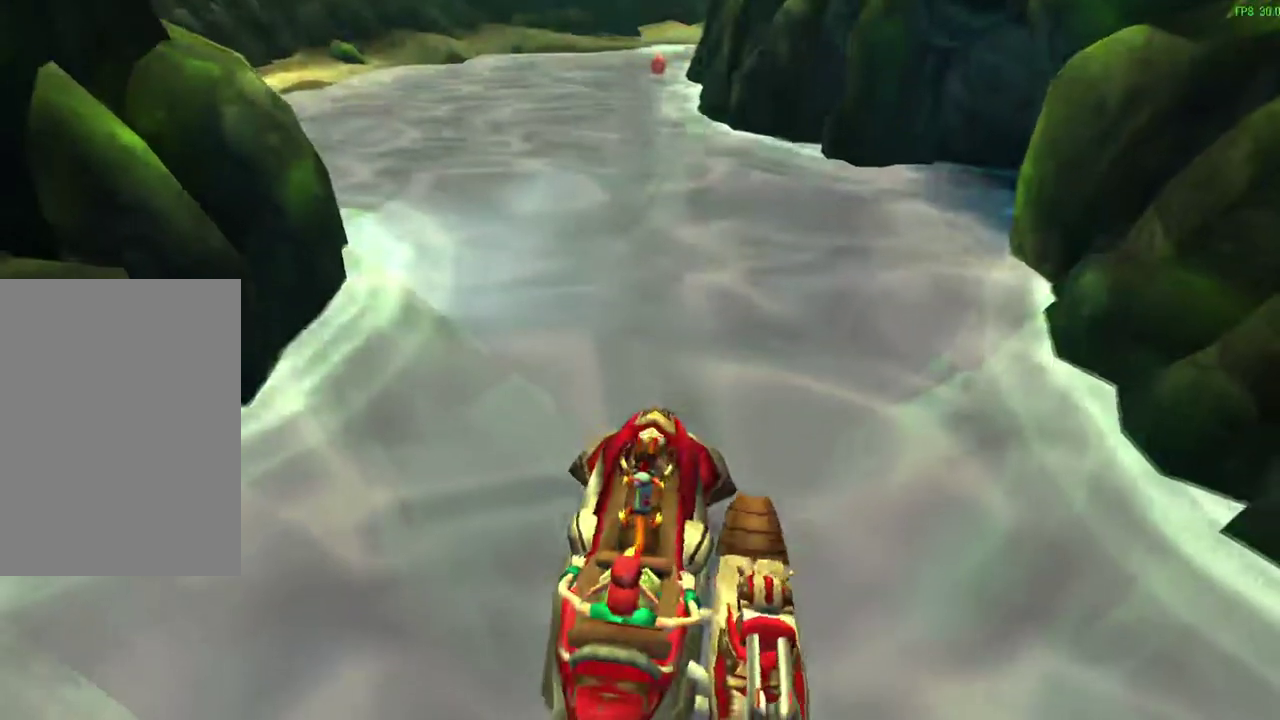
{"dt_ms": 300, "buttons": [], "left_stick": "right", "events": []}
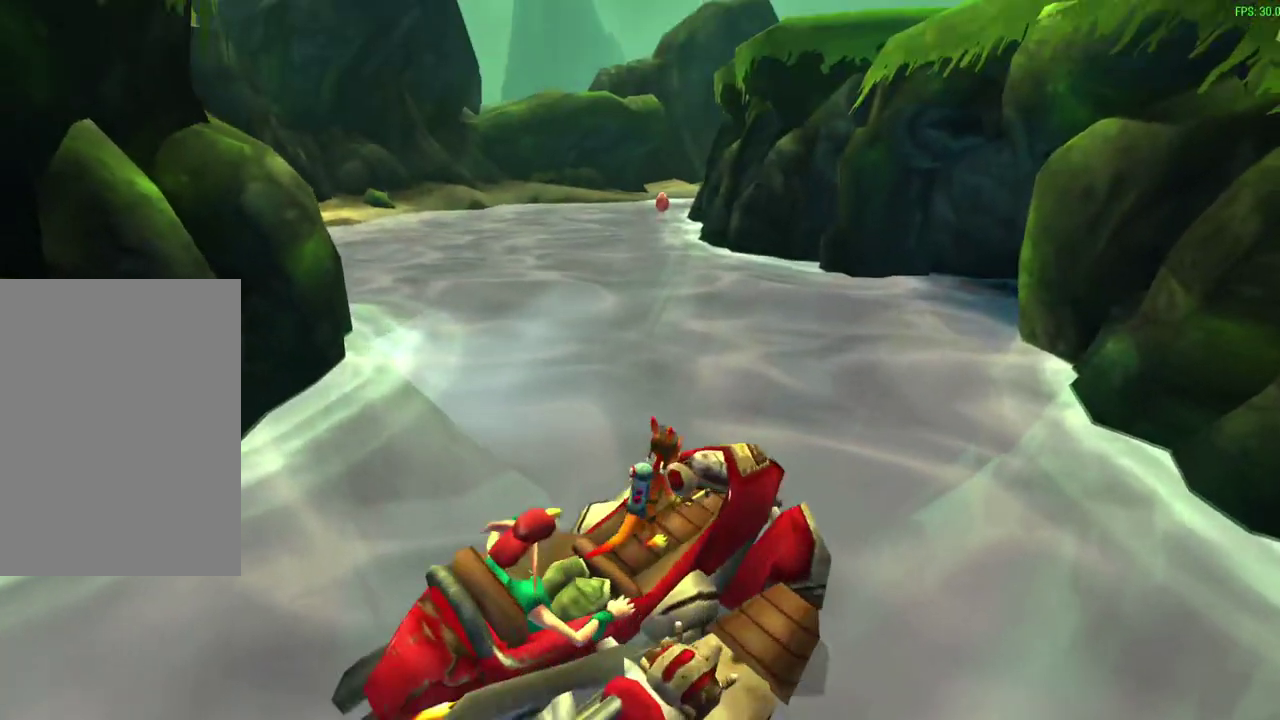
{"dt_ms": 300, "buttons": [], "left_stick": "right", "events": []}
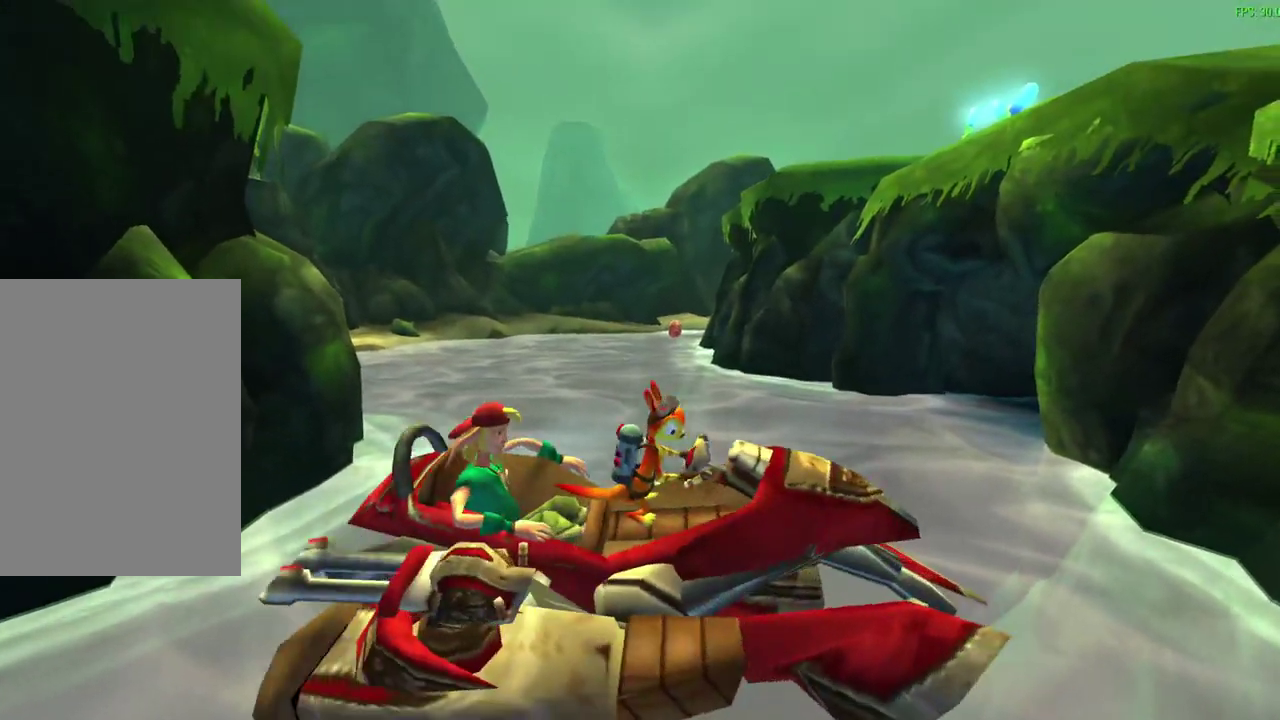
{"dt_ms": 600, "buttons": ["CROSS"], "left_stick": "center", "events": [[183, "CROSS", "down"], [317, "left_stick", "center"]]}
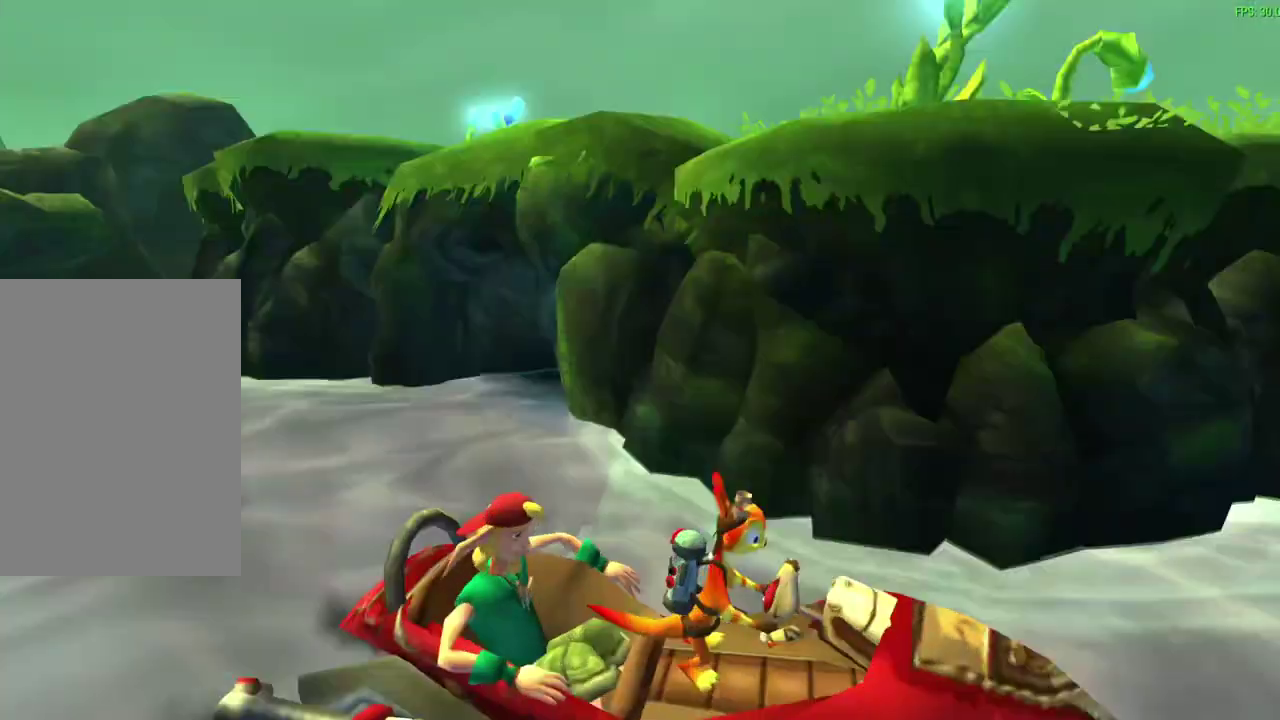
{"dt_ms": 600, "buttons": ["CROSS"], "left_stick": "center", "events": [[117, "CROSS", "up"], [367, "left_stick", "left"], [600, "CROSS", "down"], [600, "left_stick", "center"]]}
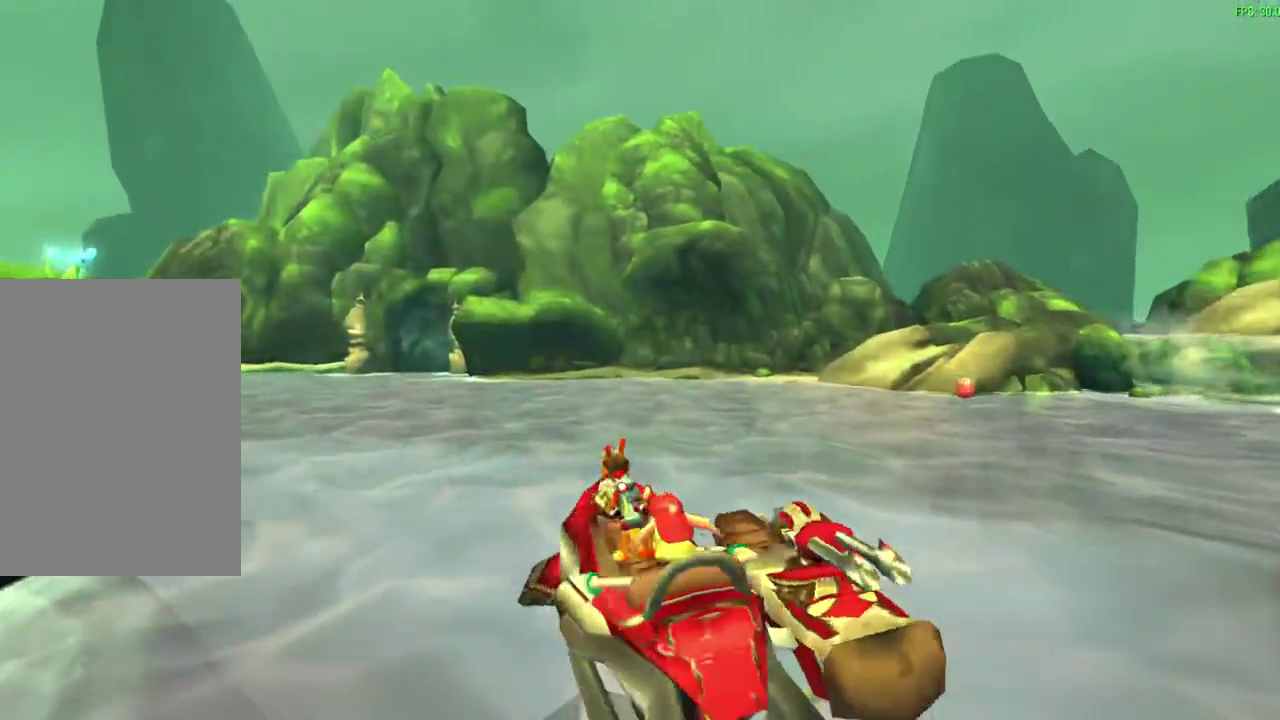
{"dt_ms": 600, "buttons": ["CROSS"], "left_stick": "center", "events": []}
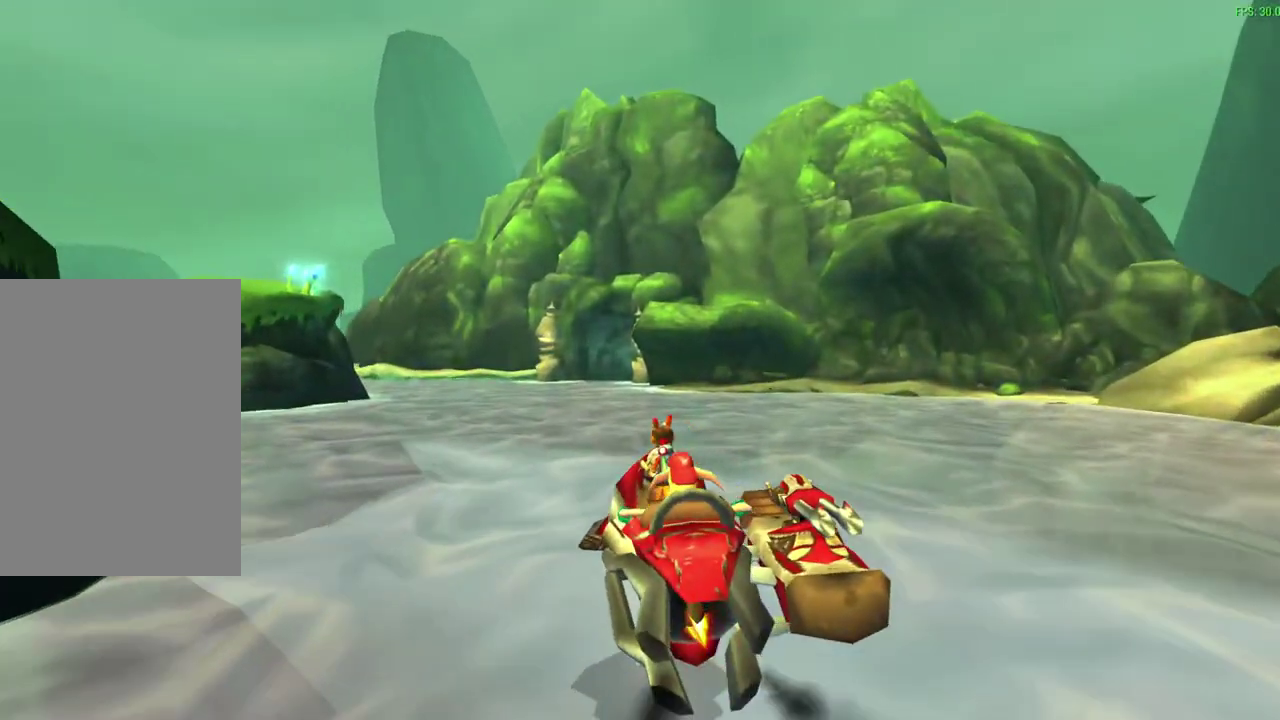
{"dt_ms": 600, "buttons": ["CROSS"], "left_stick": "center", "events": []}
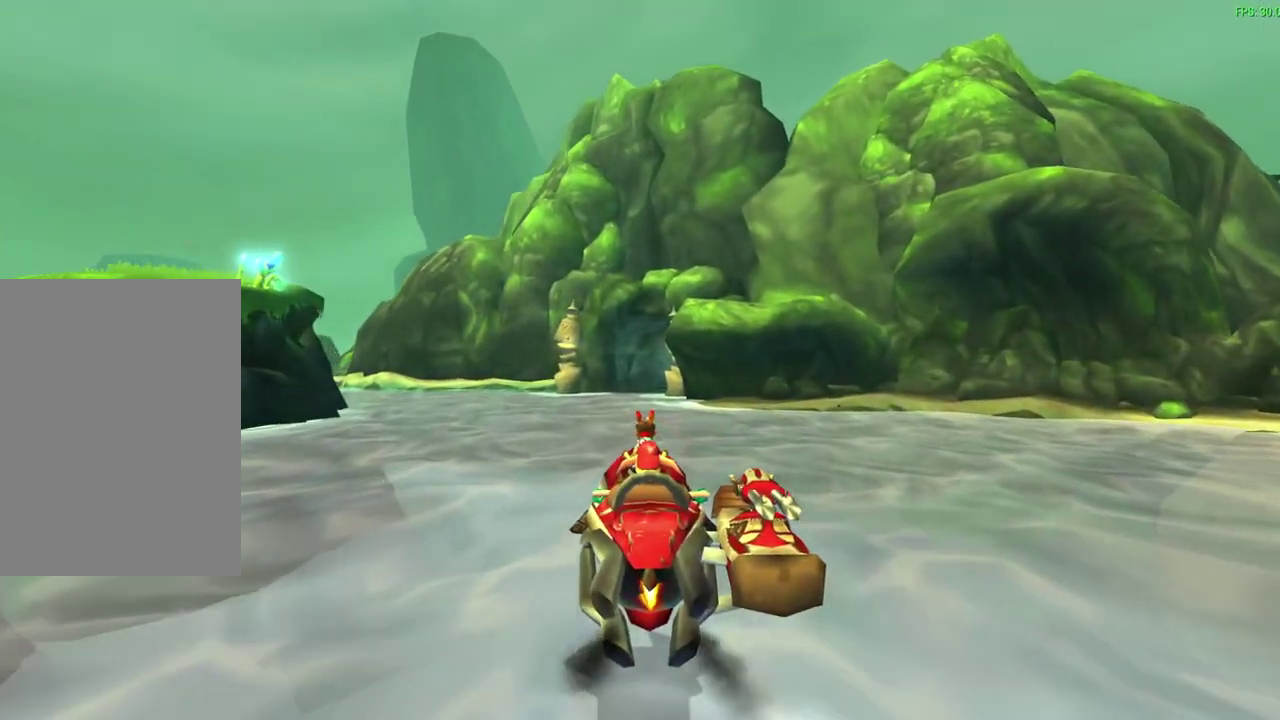
{"dt_ms": 300, "buttons": ["CROSS"], "left_stick": "down-left"}
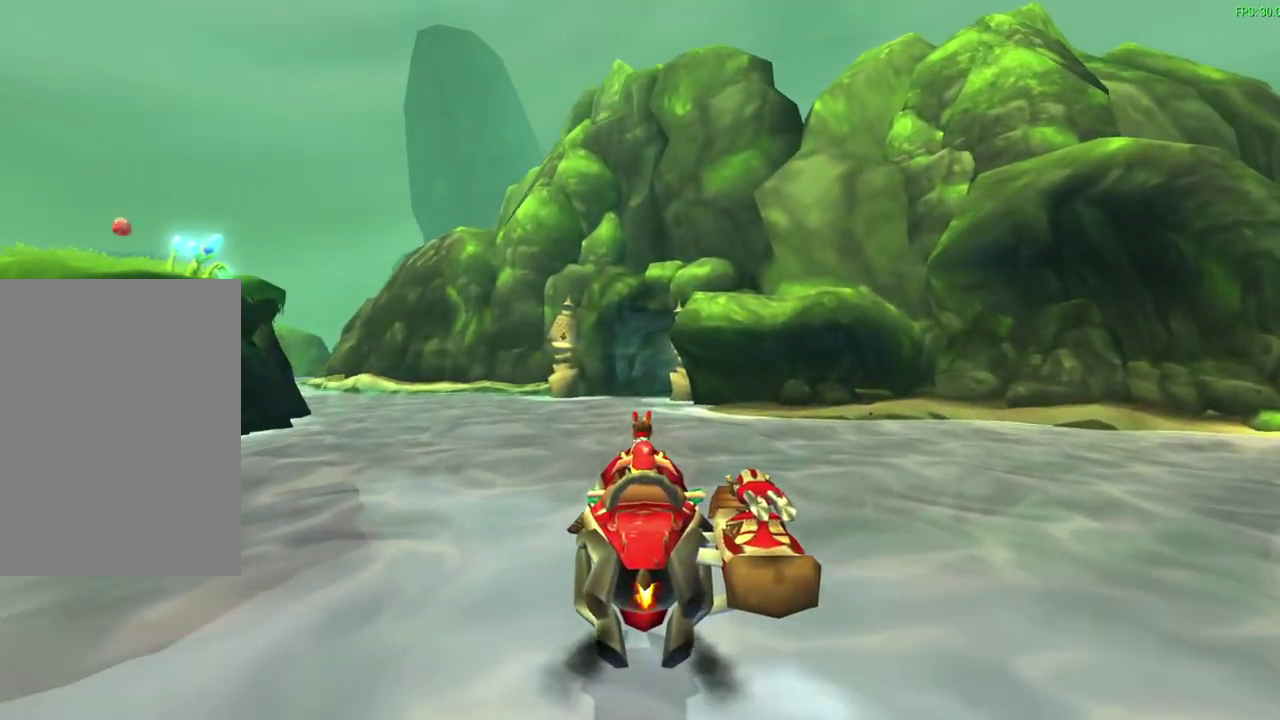
{"dt_ms": 300, "buttons": ["CROSS"], "left_stick": "center"}
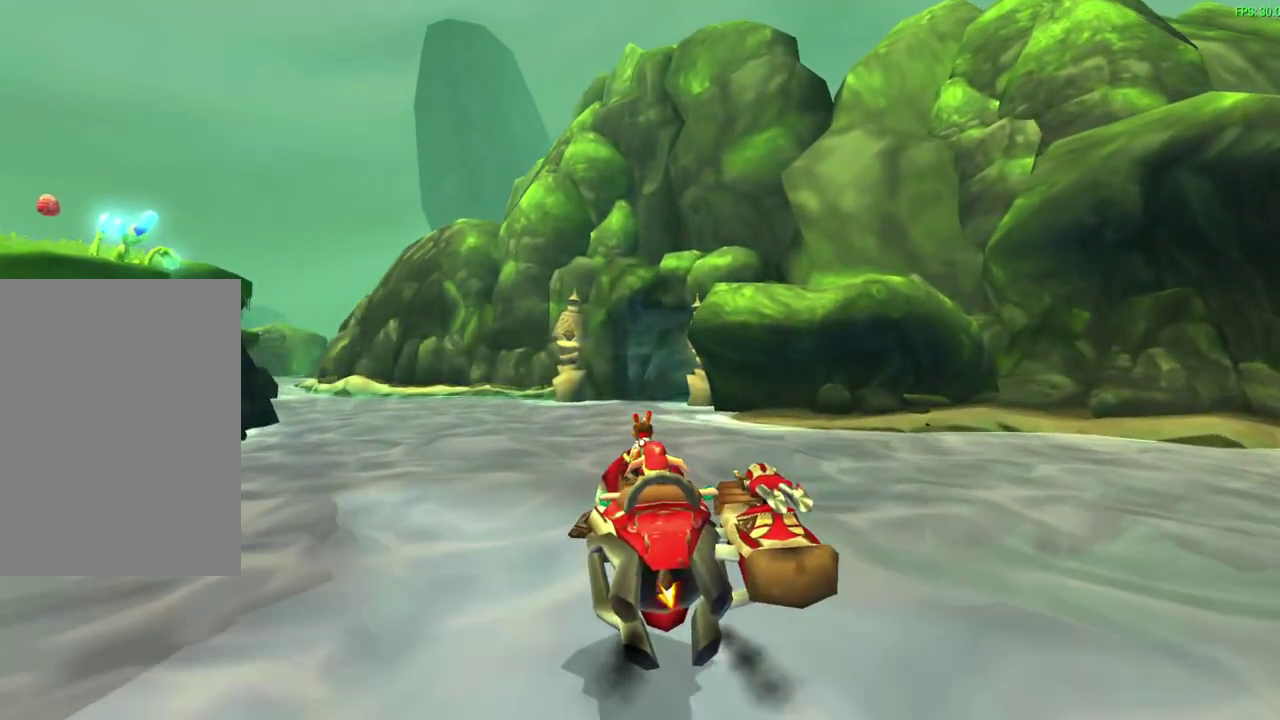
{"dt_ms": 600, "buttons": ["CROSS"], "left_stick": "center", "events": []}
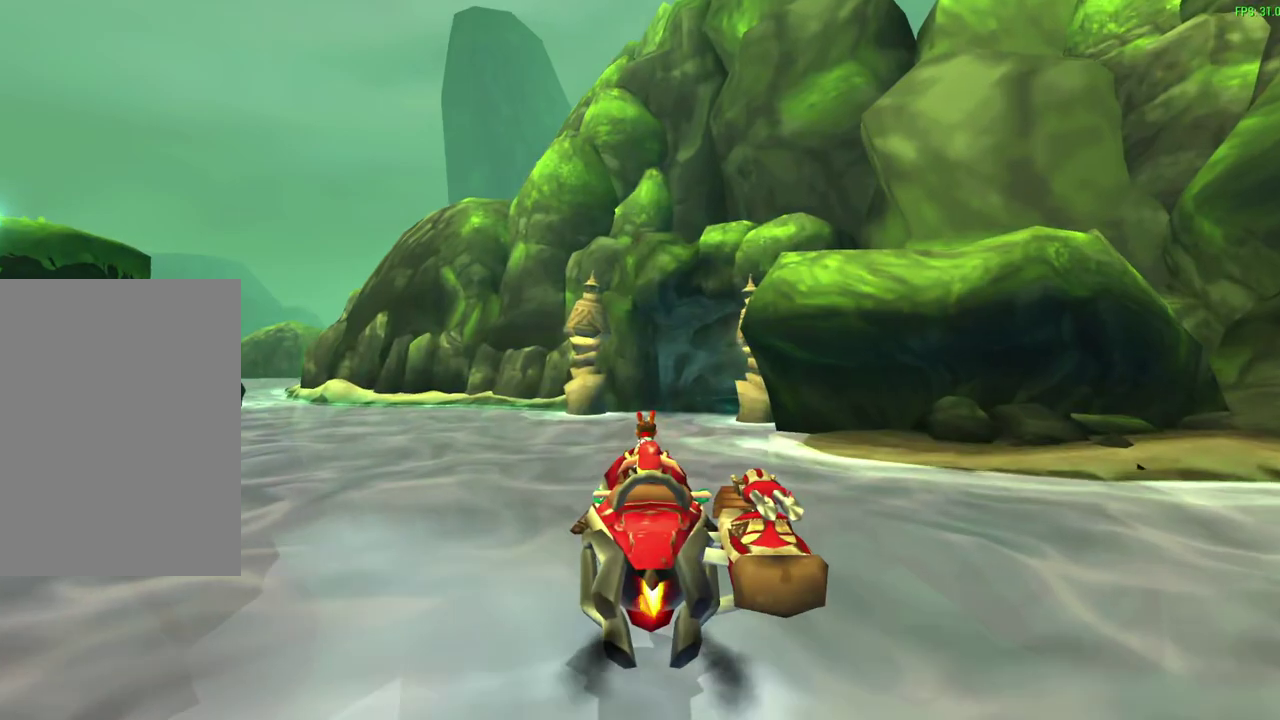
{"dt_ms": 600, "buttons": [], "left_stick": "center", "events": [[250, "CROSS", "up"]]}
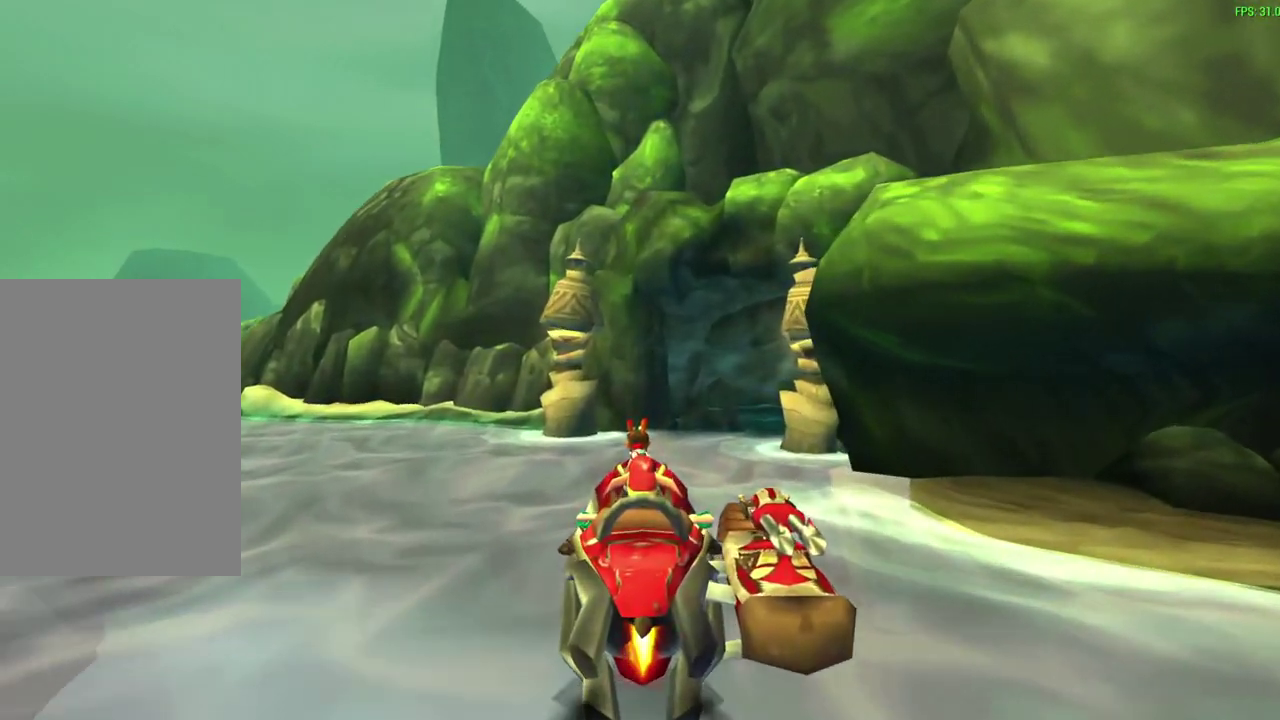
{"dt_ms": 600, "buttons": [], "left_stick": "center", "events": []}
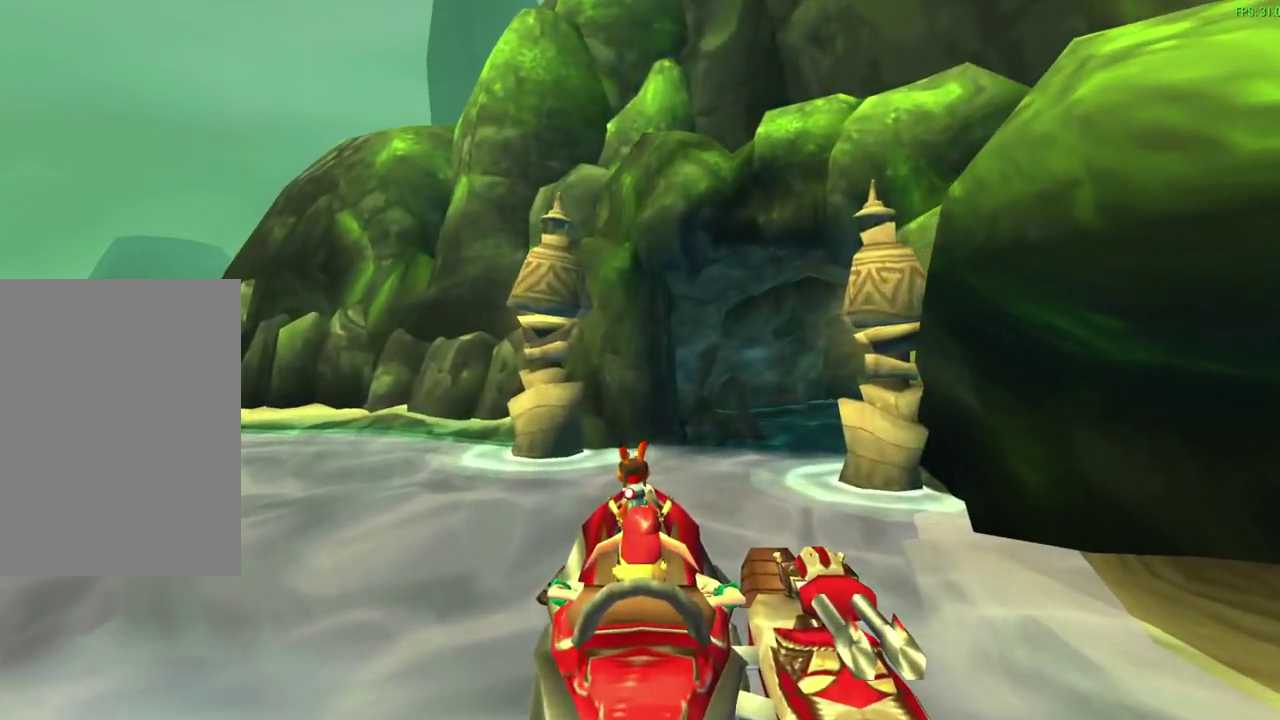
{"dt_ms": 400, "buttons": [], "left_stick": "center", "events": []}
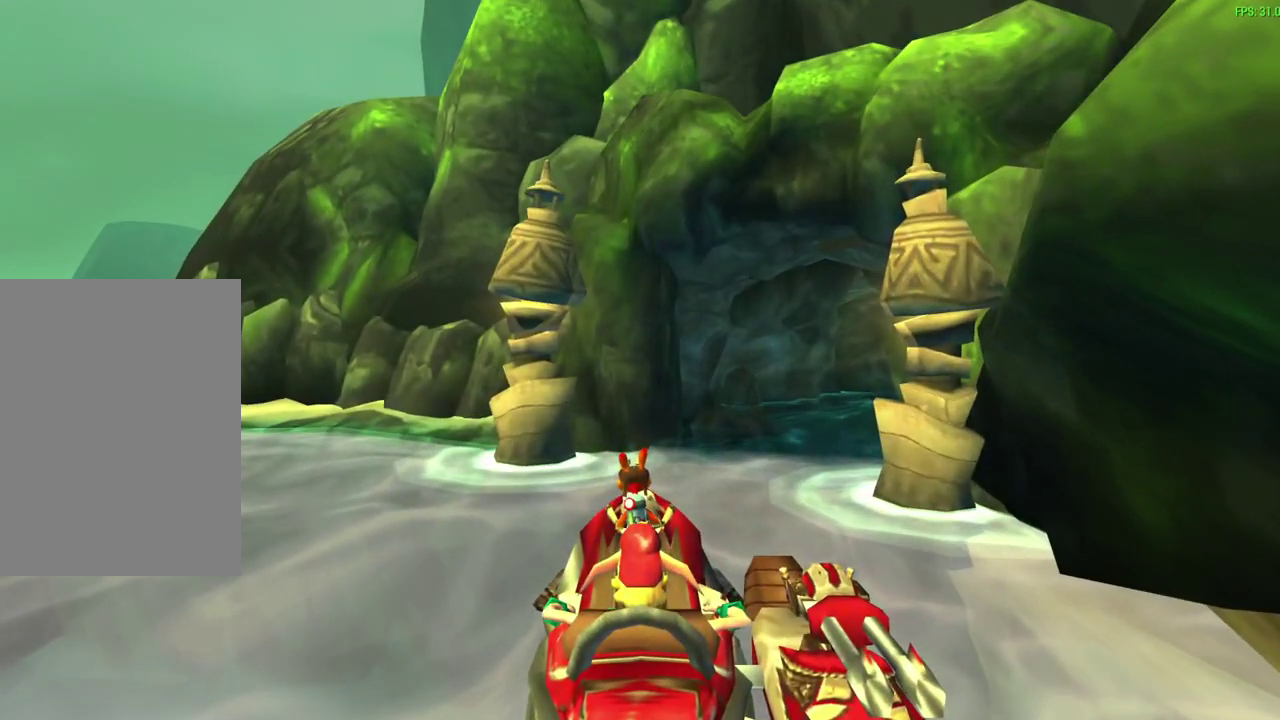
{"dt_ms": 400, "buttons": [], "left_stick": "center", "events": []}
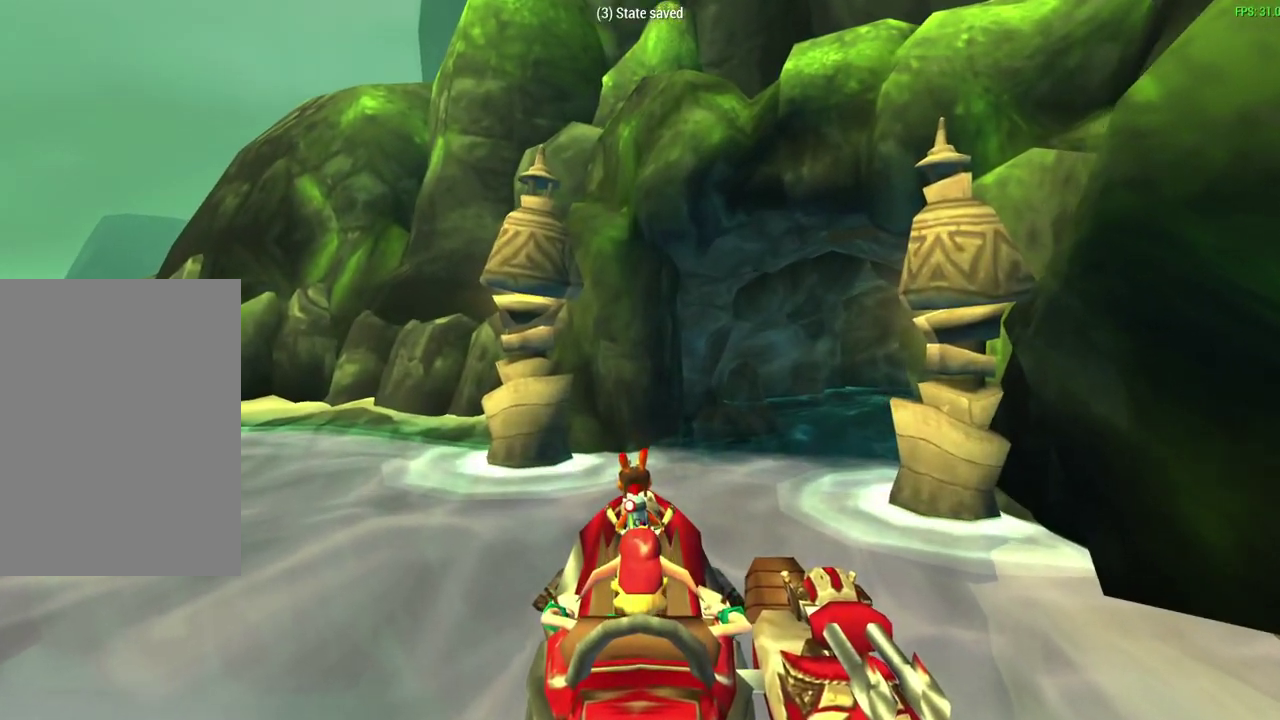
{"dt_ms": 500, "buttons": [], "left_stick": "left", "events": [[217, "left_stick", "left"], [367, "left_stick", "down-left"], [483, "left_stick", "left"]]}
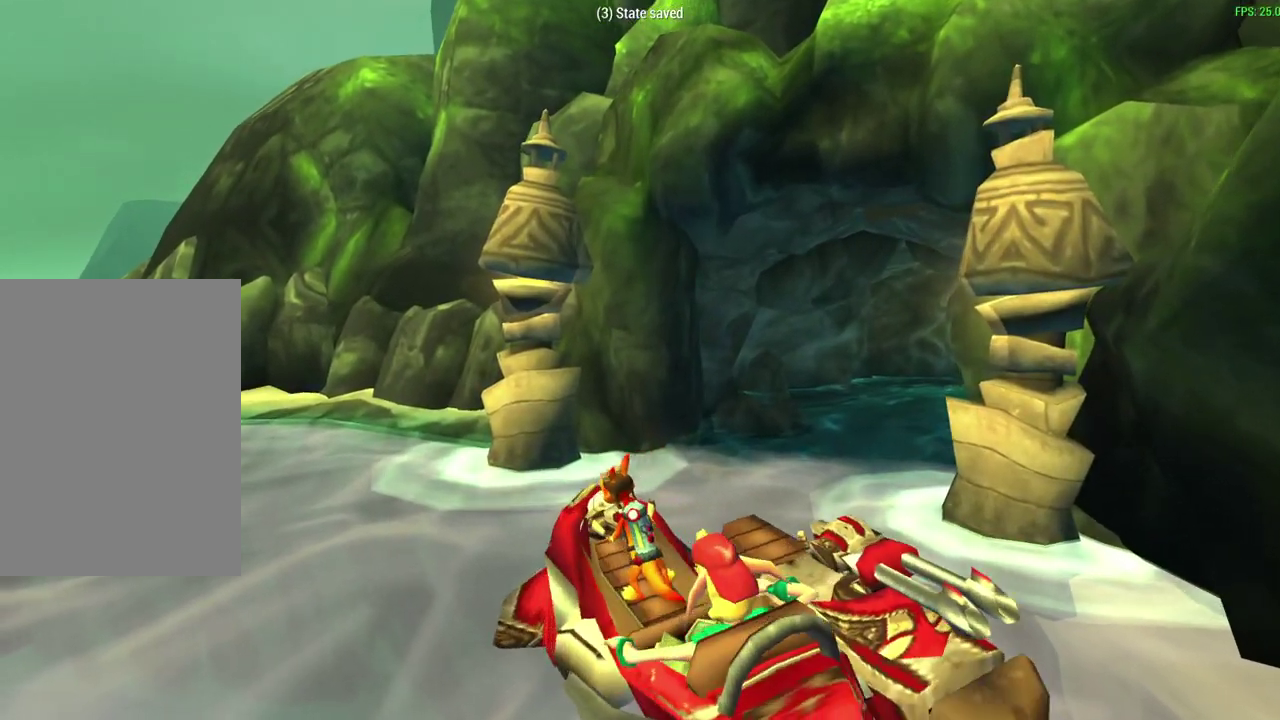
{"dt_ms": 600, "buttons": ["CROSS"], "left_stick": "center", "events": [[50, "CROSS", "down"], [200, "left_stick", "center"], [500, "left_stick", "right"], [600, "left_stick", "center"]]}
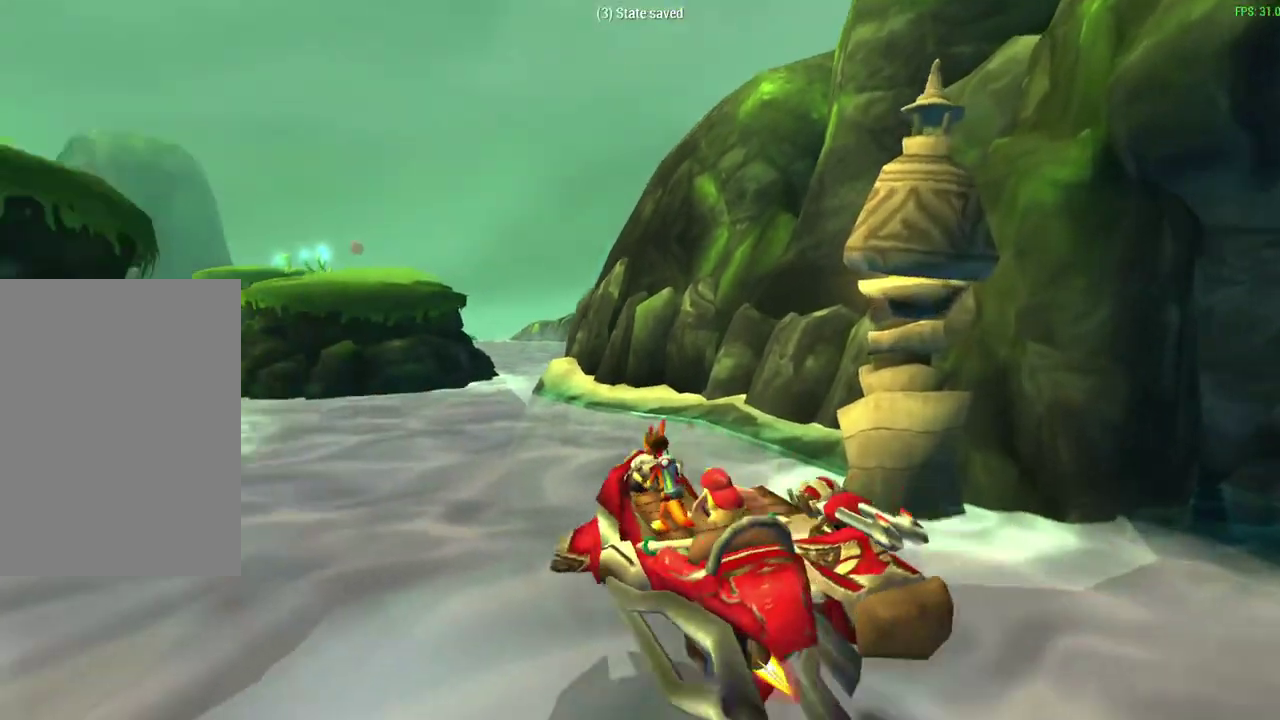
{"dt_ms": 600, "buttons": ["CROSS"], "left_stick": "center", "events": [[350, "left_stick", "left"], [500, "left_stick", "center"]]}
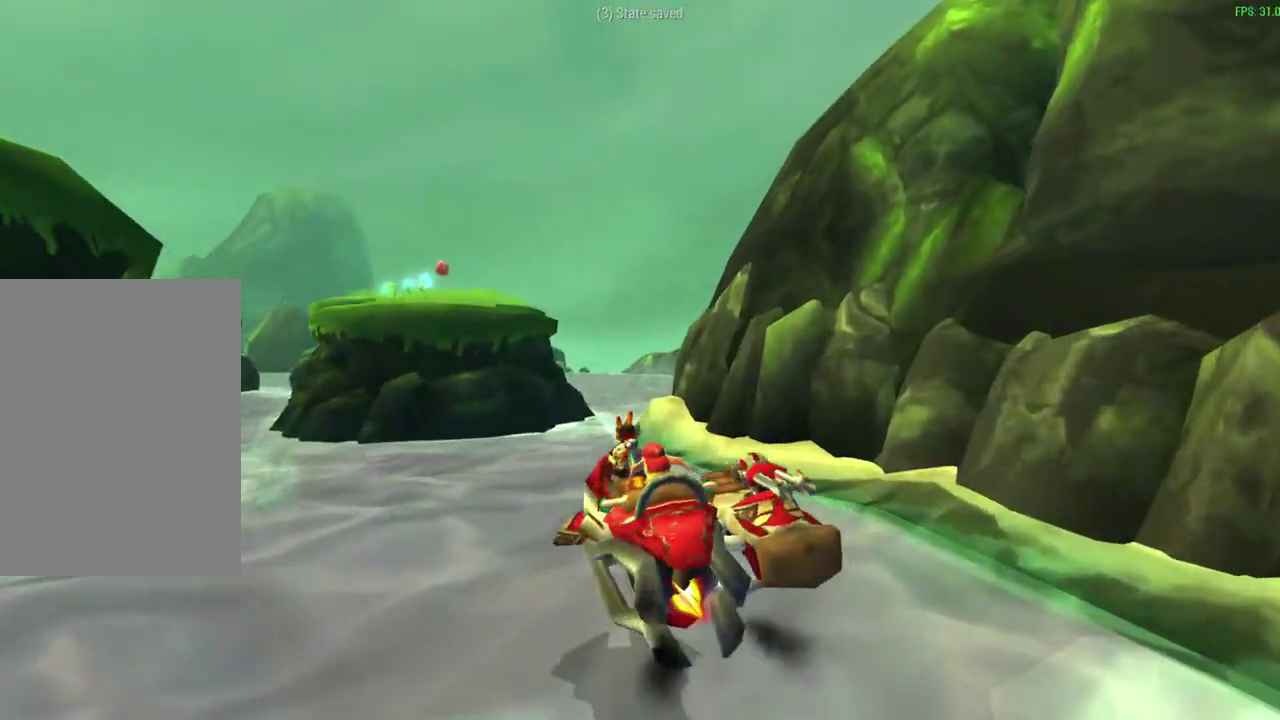
{"dt_ms": 600, "buttons": ["CROSS"], "left_stick": "center", "events": [[133, "left_stick", "right"], [300, "left_stick", "center"]]}
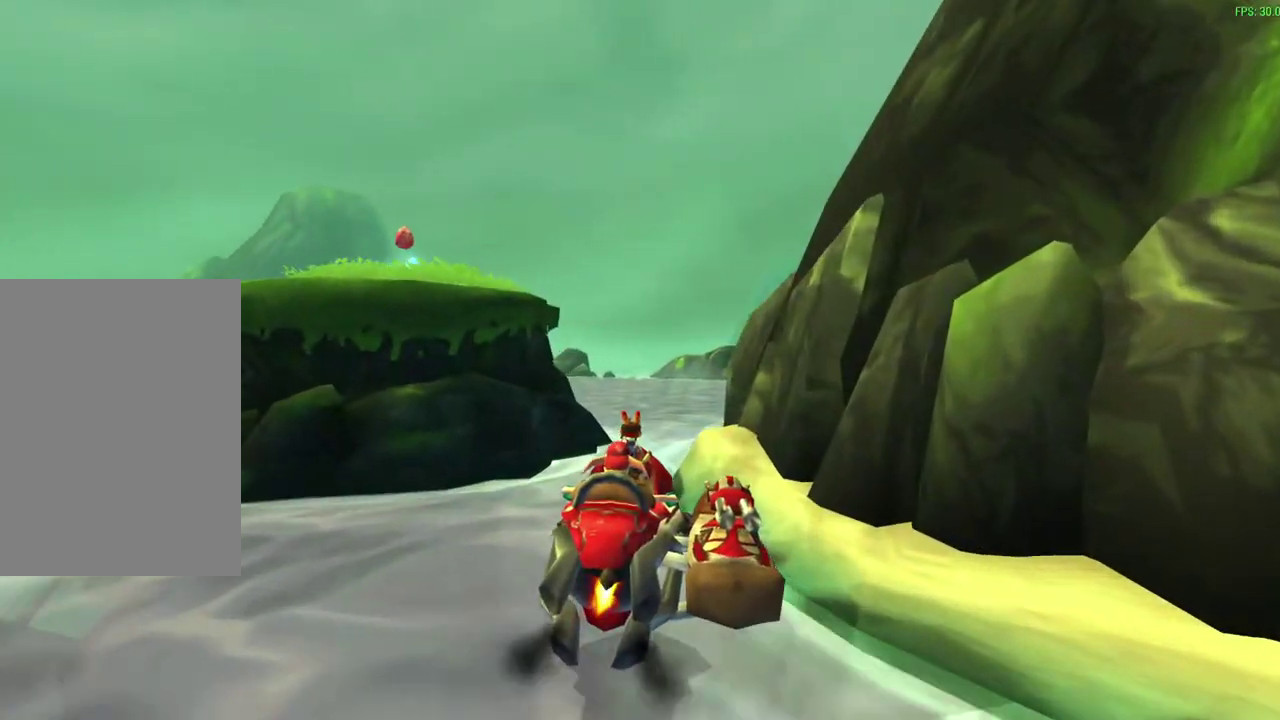
{"dt_ms": 300, "buttons": ["CROSS"], "left_stick": "center", "events": []}
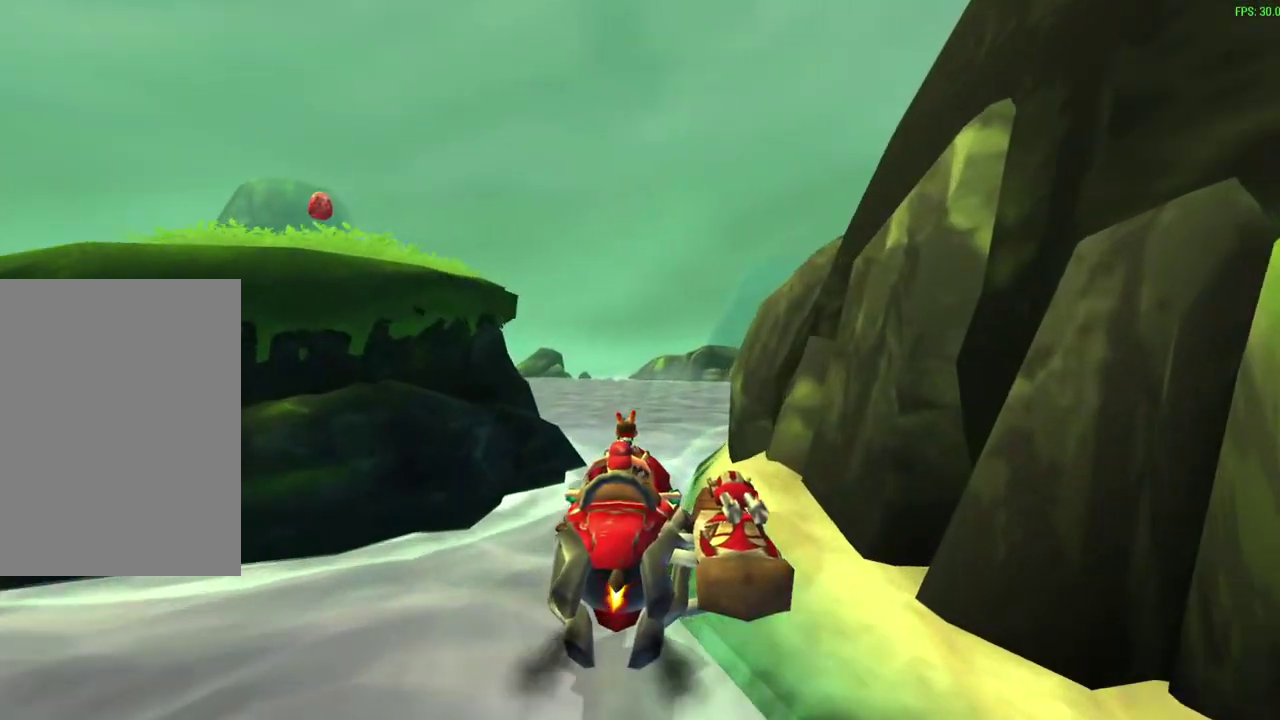
{"dt_ms": 300, "buttons": ["CROSS"], "left_stick": "center", "events": []}
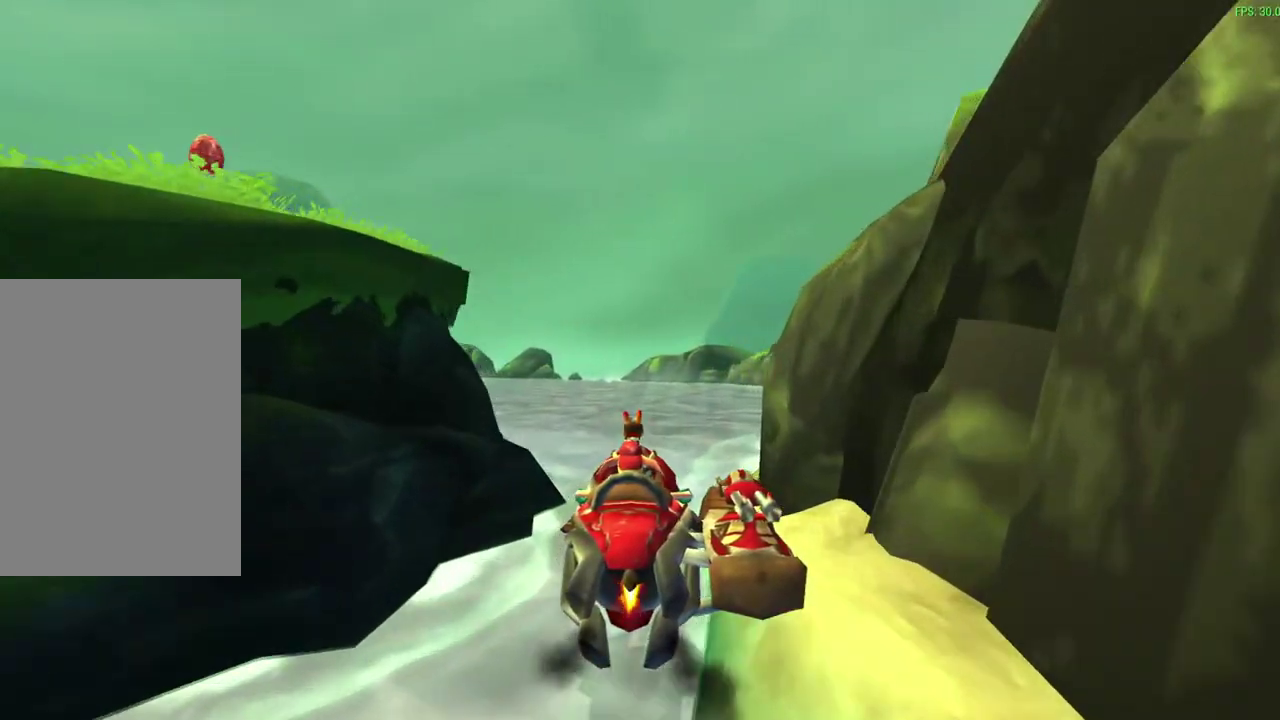
{"dt_ms": 900, "buttons": ["CROSS"], "left_stick": "center", "events": [[267, "left_stick", "left"], [450, "left_stick", "center"], [767, "left_stick", "right"], [833, "left_stick", "center"]]}
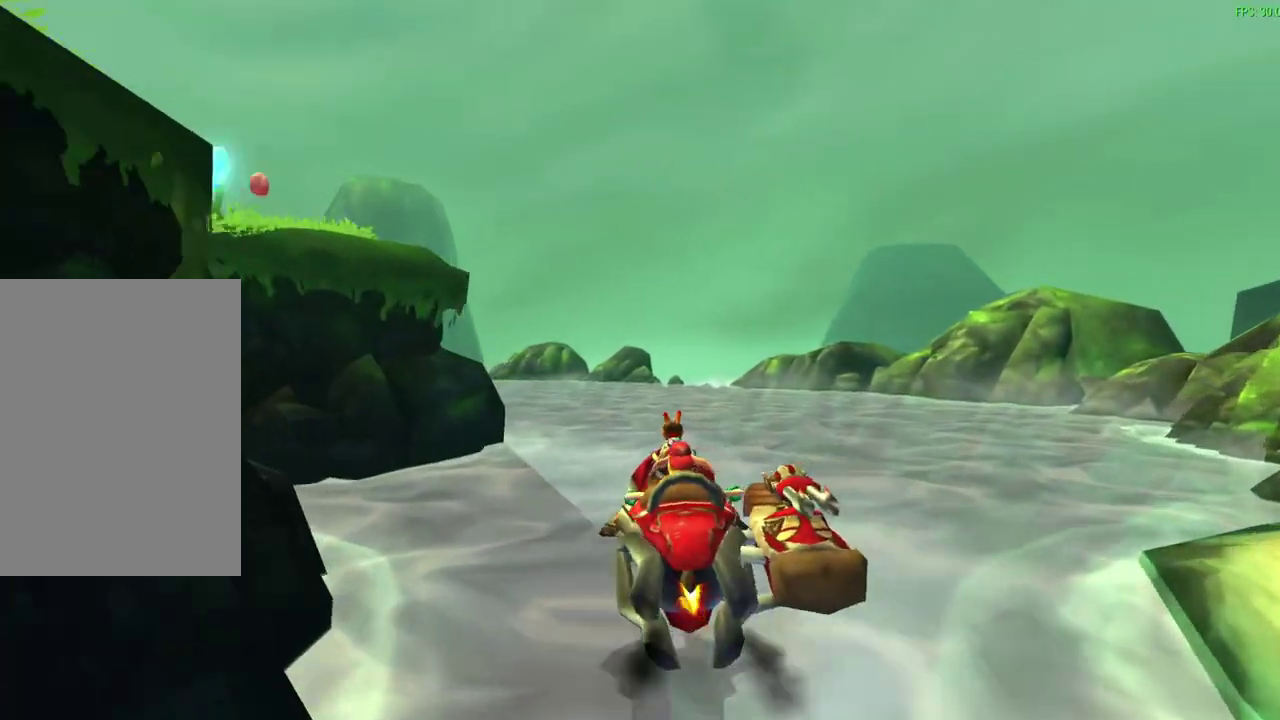
{"dt_ms": 300, "buttons": ["CROSS"], "left_stick": "left", "events": [[167, "left_stick", "left"]]}
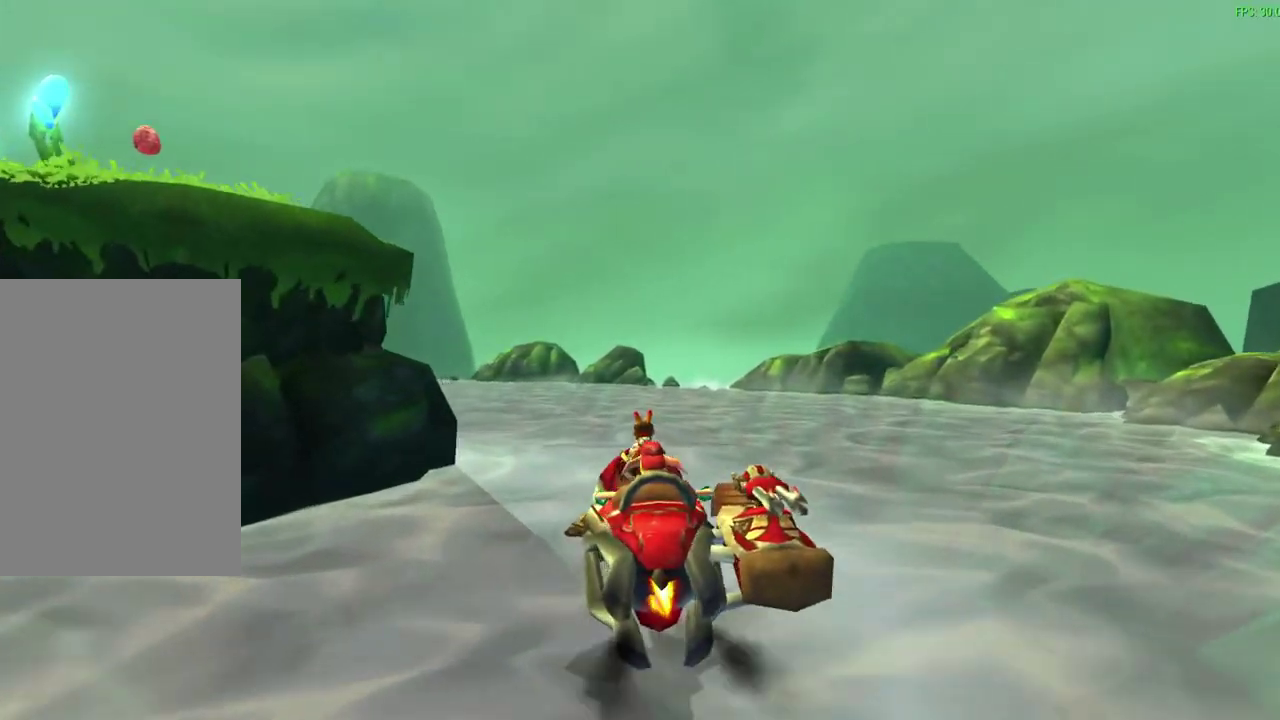
{"dt_ms": 300, "buttons": ["CROSS"], "left_stick": "down-left"}
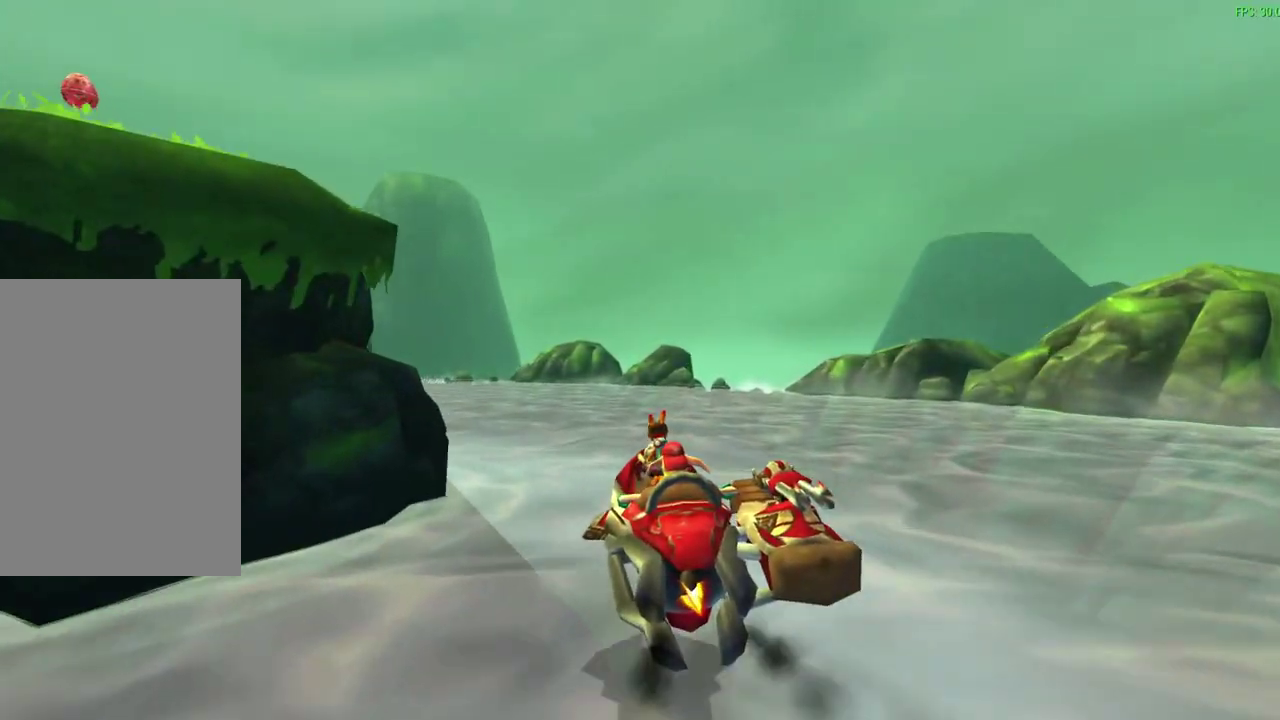
{"dt_ms": 800, "buttons": ["CROSS"], "left_stick": "center"}
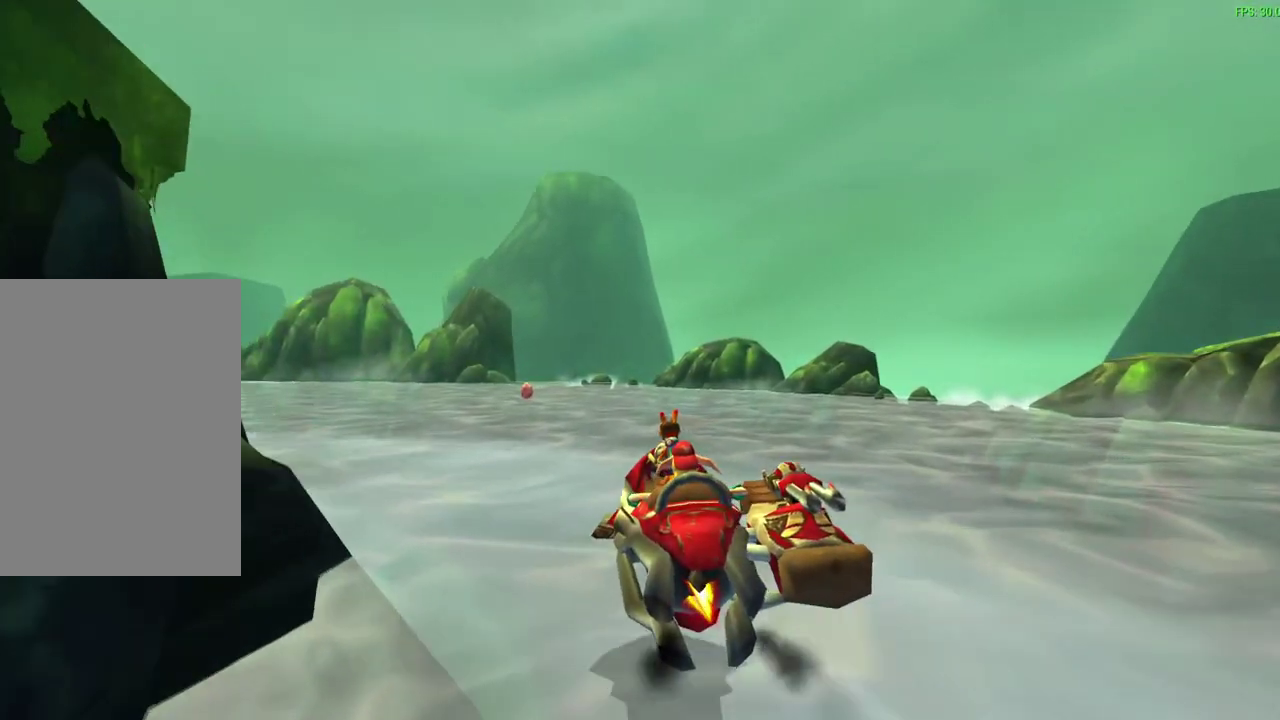
{"dt_ms": 600, "buttons": ["CROSS"], "left_stick": "down-left"}
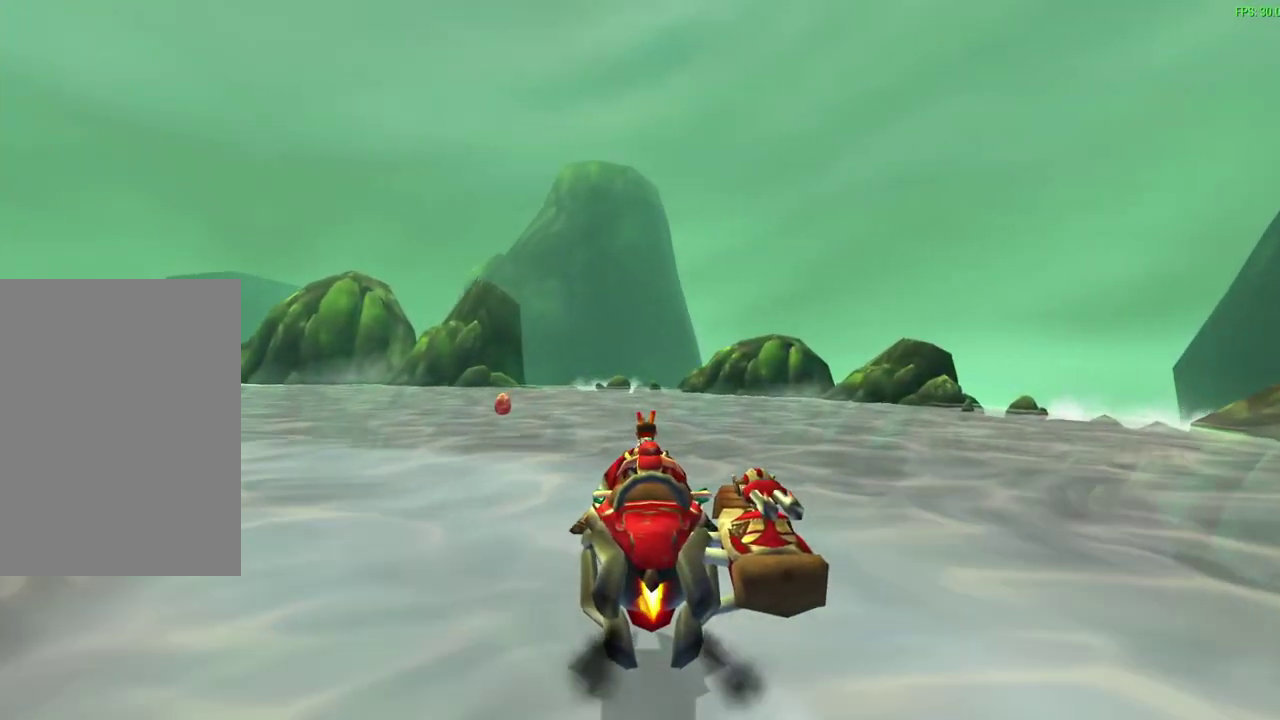
{"dt_ms": 300, "buttons": ["CROSS"], "left_stick": "right"}
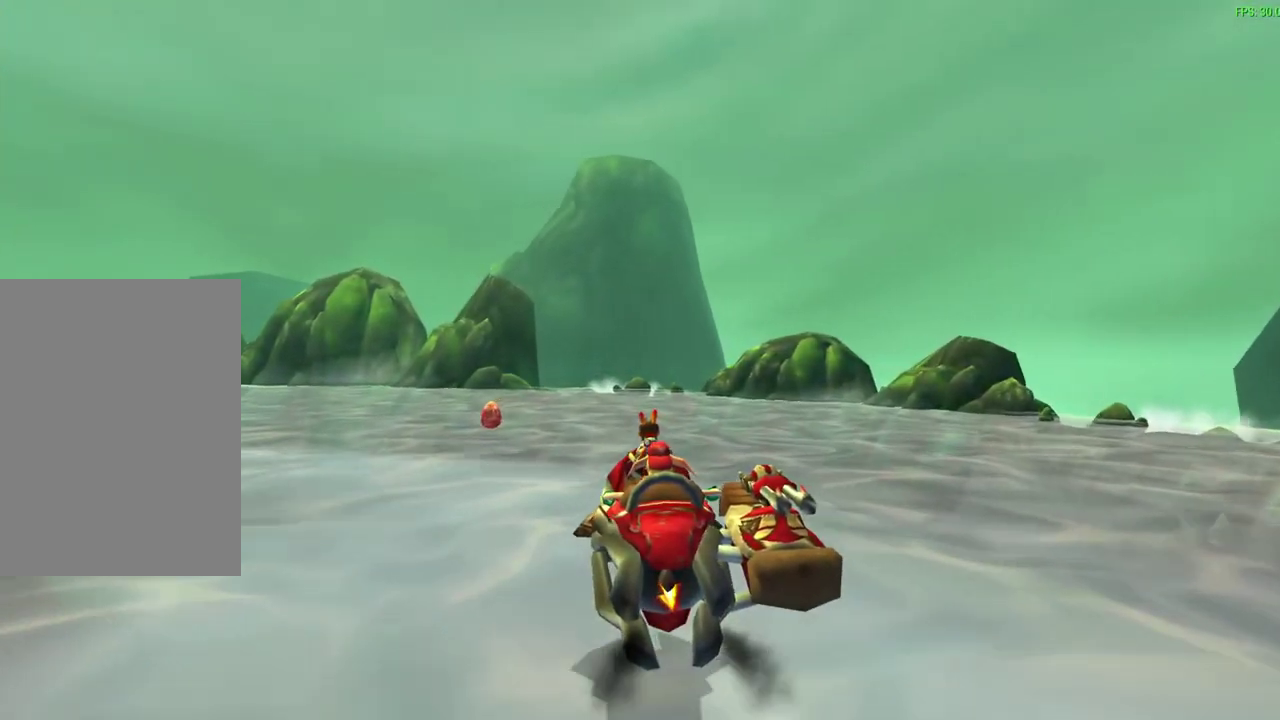
{"dt_ms": 300, "buttons": [], "left_stick": "right", "events": [[217, "CROSS", "up"]]}